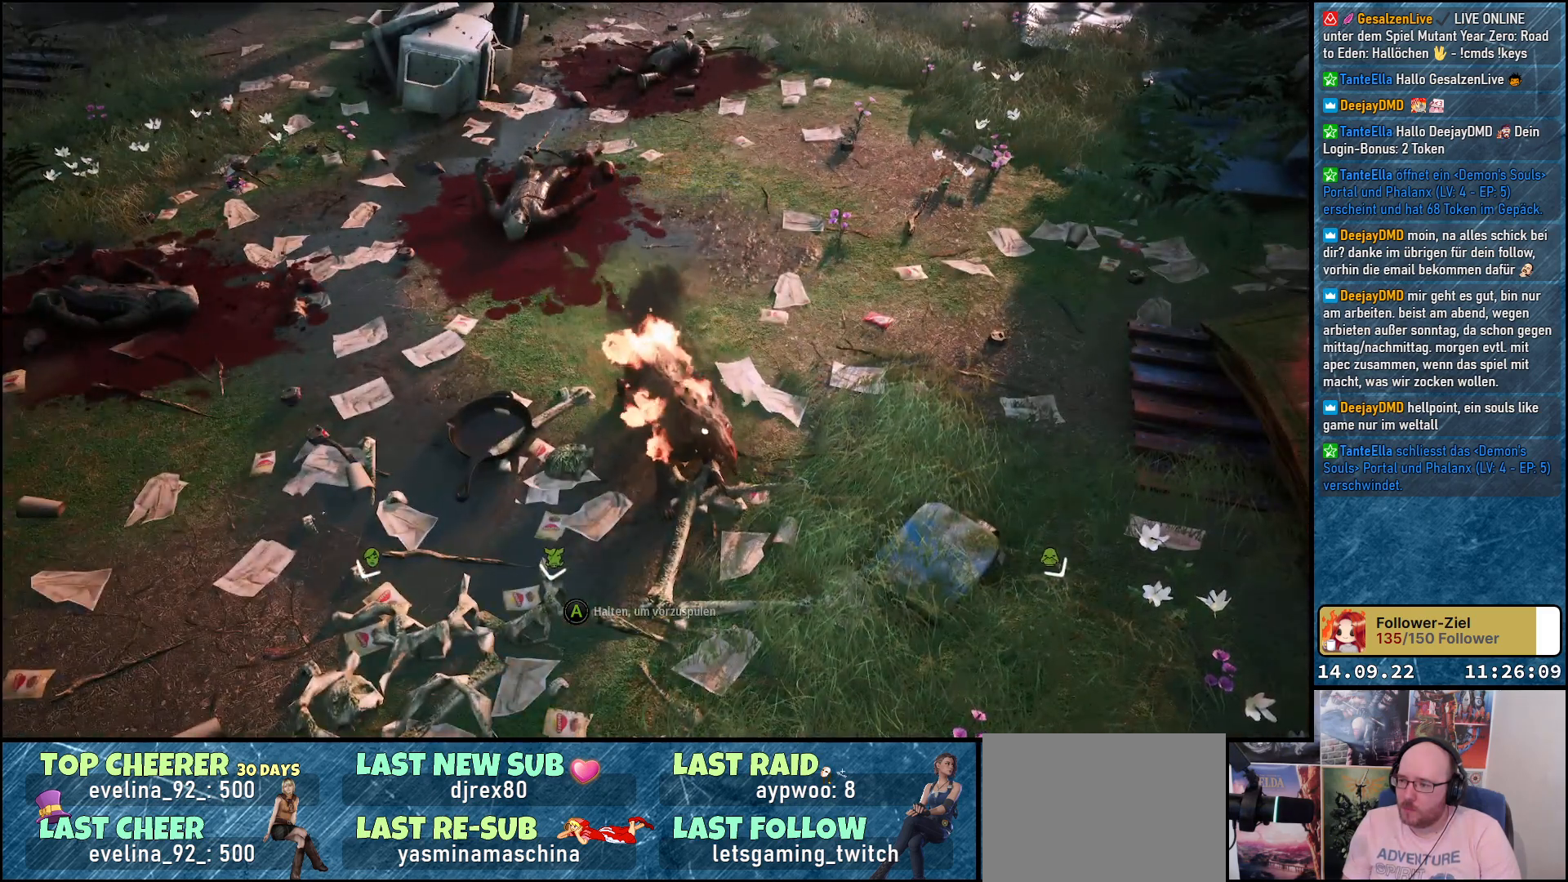
Gameplay with a controller (Xbox layout); each line is a JSON object with the inputs held at the frame after it. "events" lists button and stick changes between this image and that frame as [ms after this image, input, new state], when the widget could be followed in between.
{"buttons": ["START"], "left_stick": "center", "right_stick": "center", "events": [[500, "START", "down"]]}
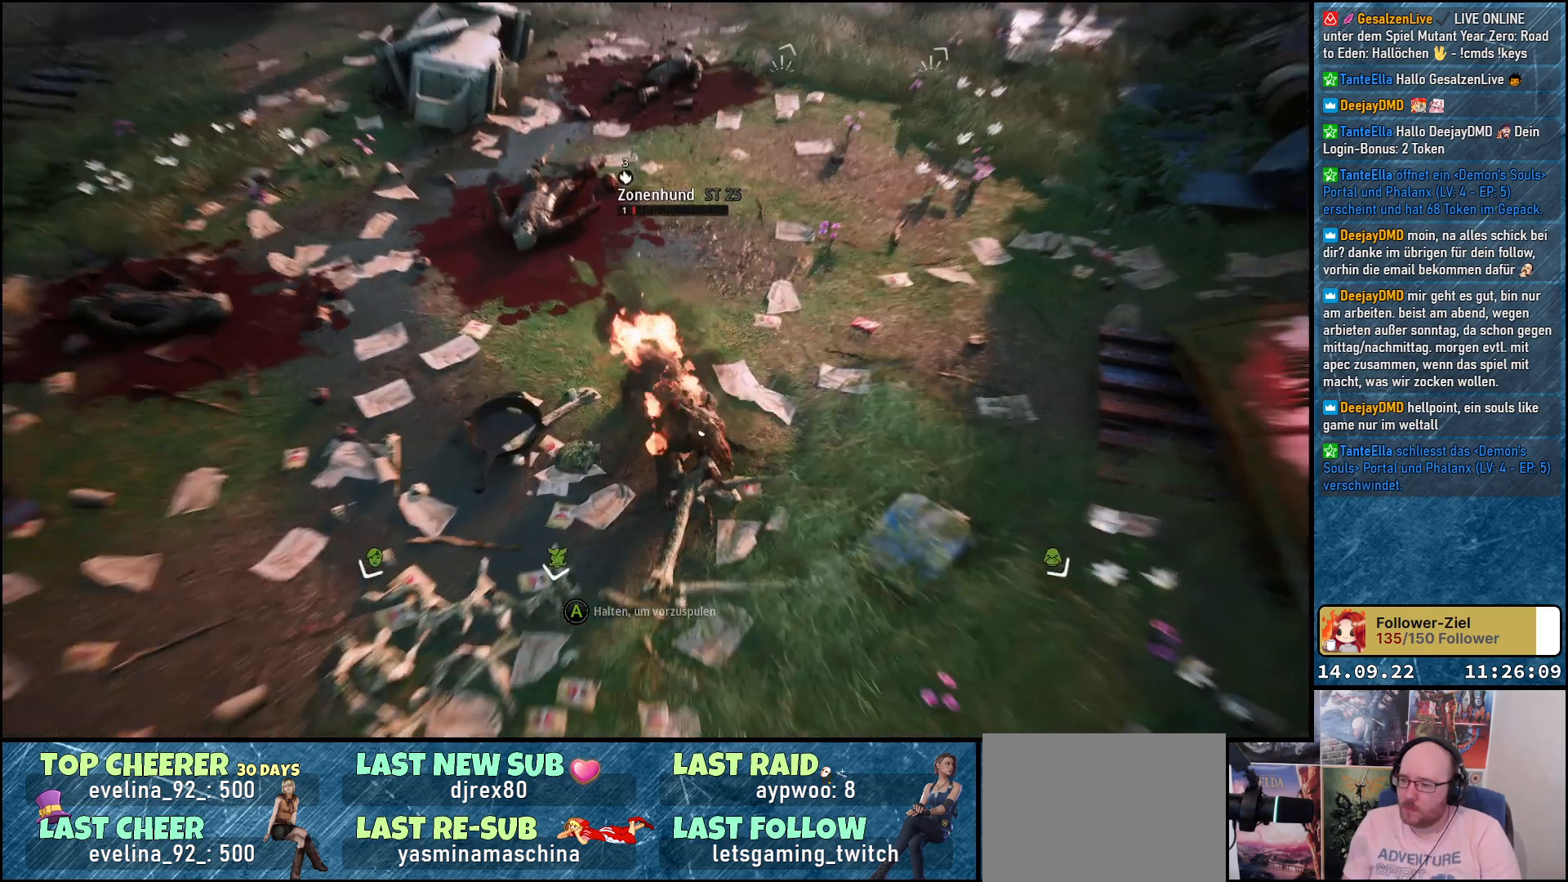
{"buttons": [], "left_stick": "center", "right_stick": "center", "events": [[200, "START", "up"]]}
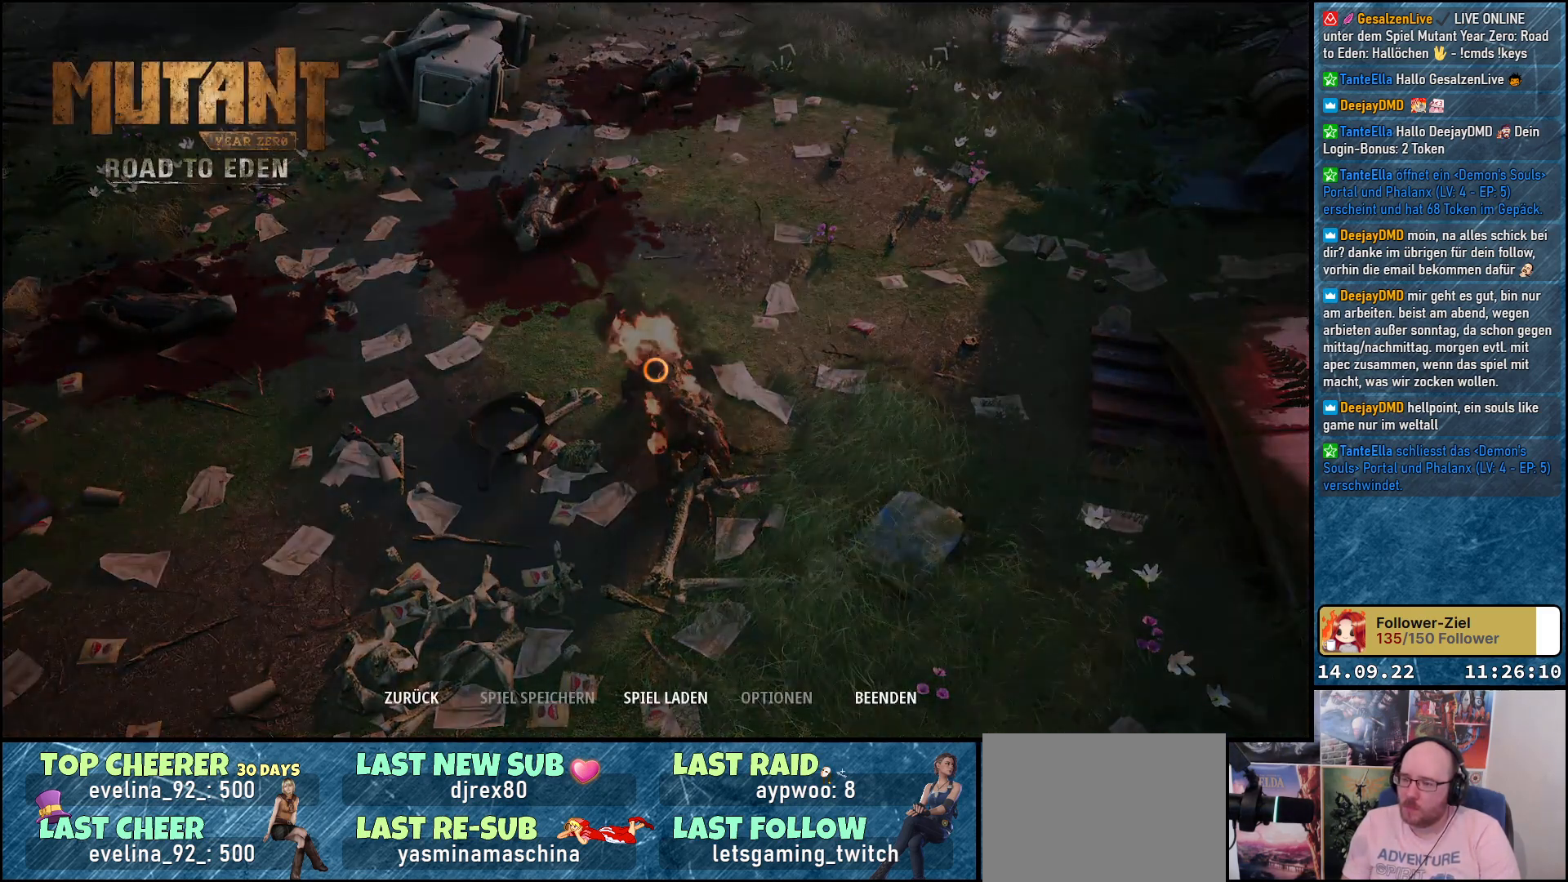
{"buttons": [], "left_stick": "down", "right_stick": "center", "events": [[250, "left_stick", "down"]]}
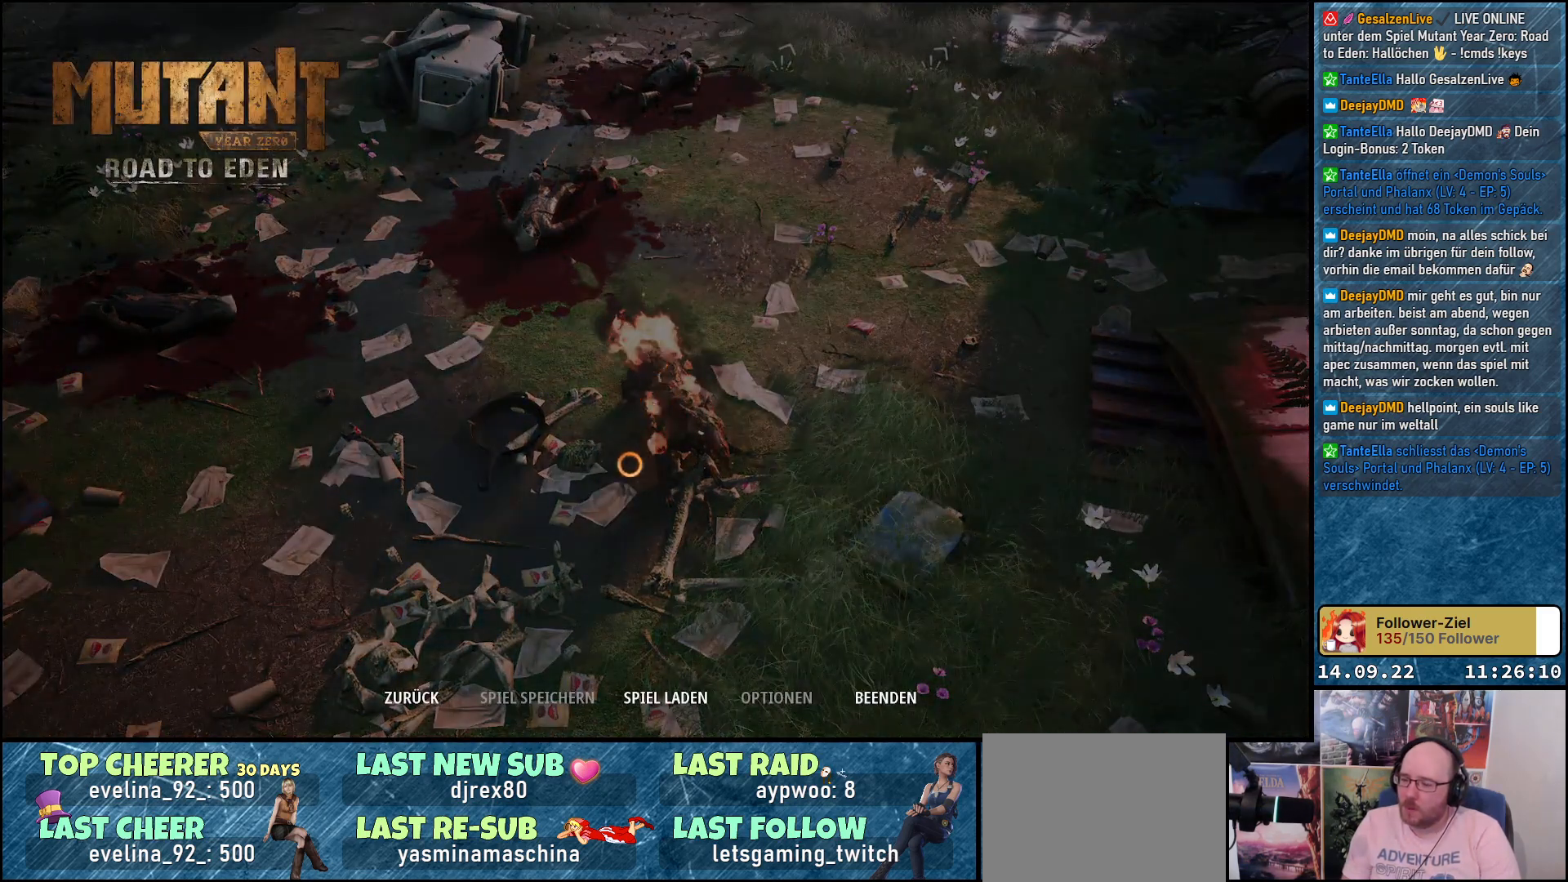
{"buttons": [], "left_stick": "center", "right_stick": "center", "events": [[467, "left_stick", "center"]]}
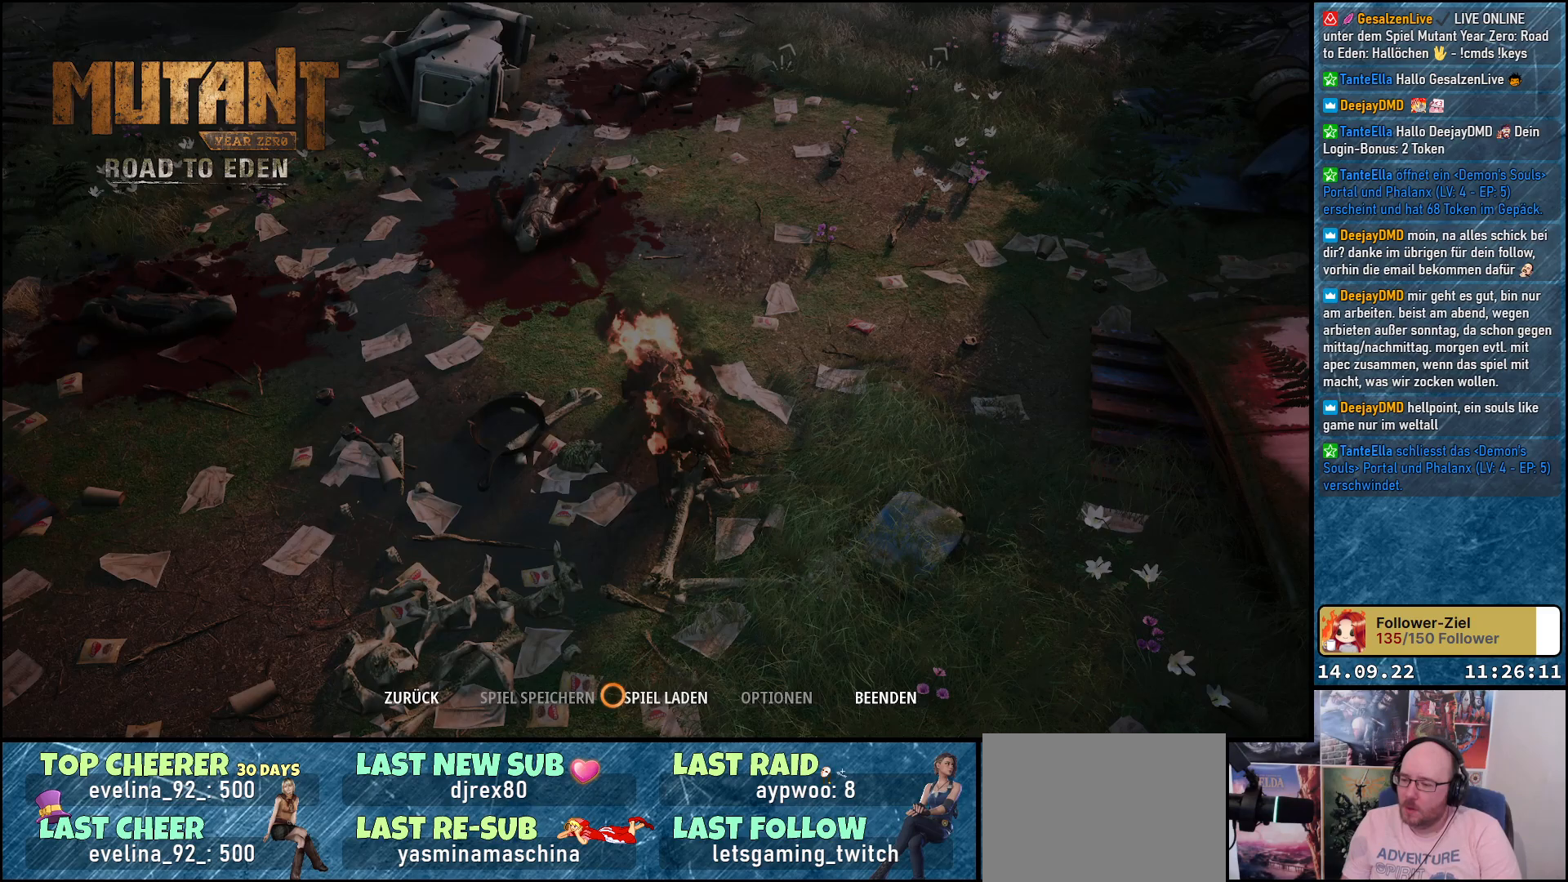
{"buttons": [], "left_stick": "center", "right_stick": "center", "events": [[200, "left_stick", "right"], [350, "left_stick", "center"]]}
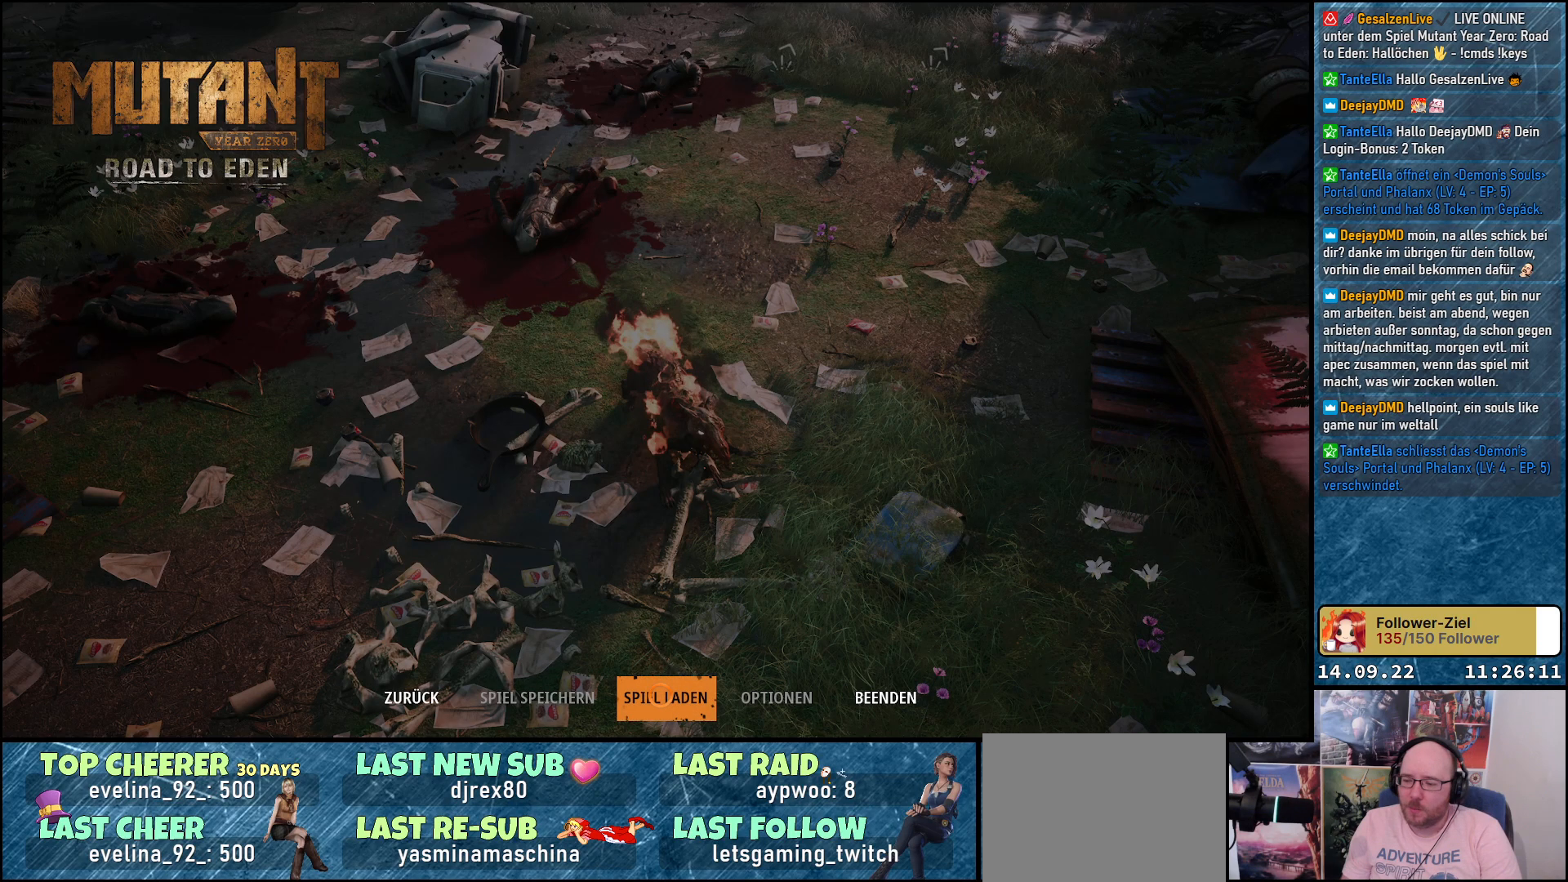
{"buttons": [], "left_stick": "center", "right_stick": "center", "events": [[50, "A", "down"], [183, "A", "up"]]}
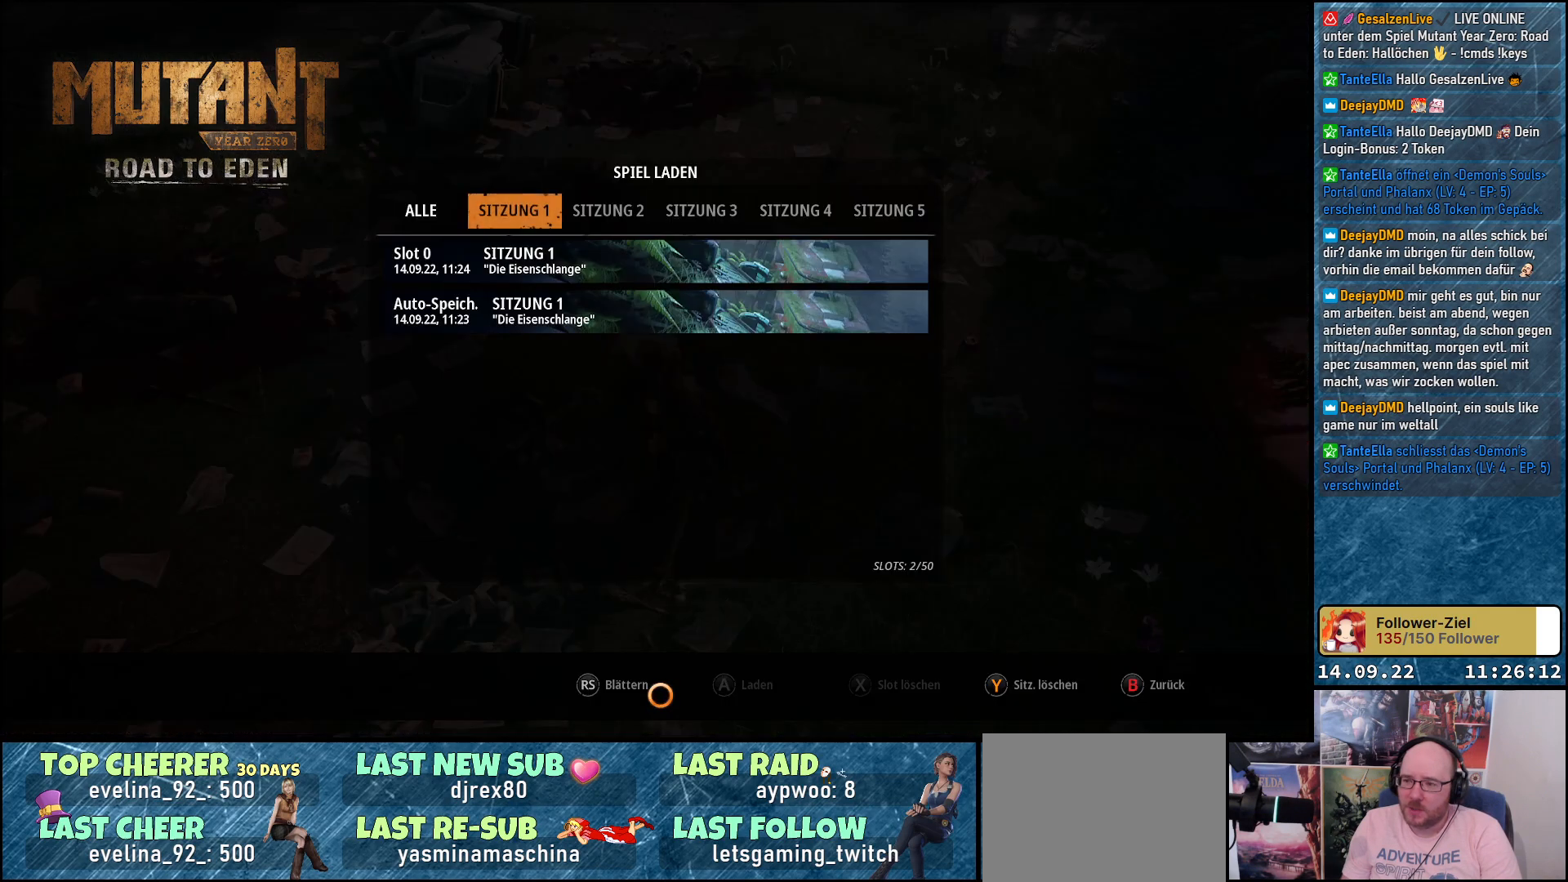
{"buttons": [], "left_stick": "up", "right_stick": "center", "events": [[117, "left_stick", "up"]]}
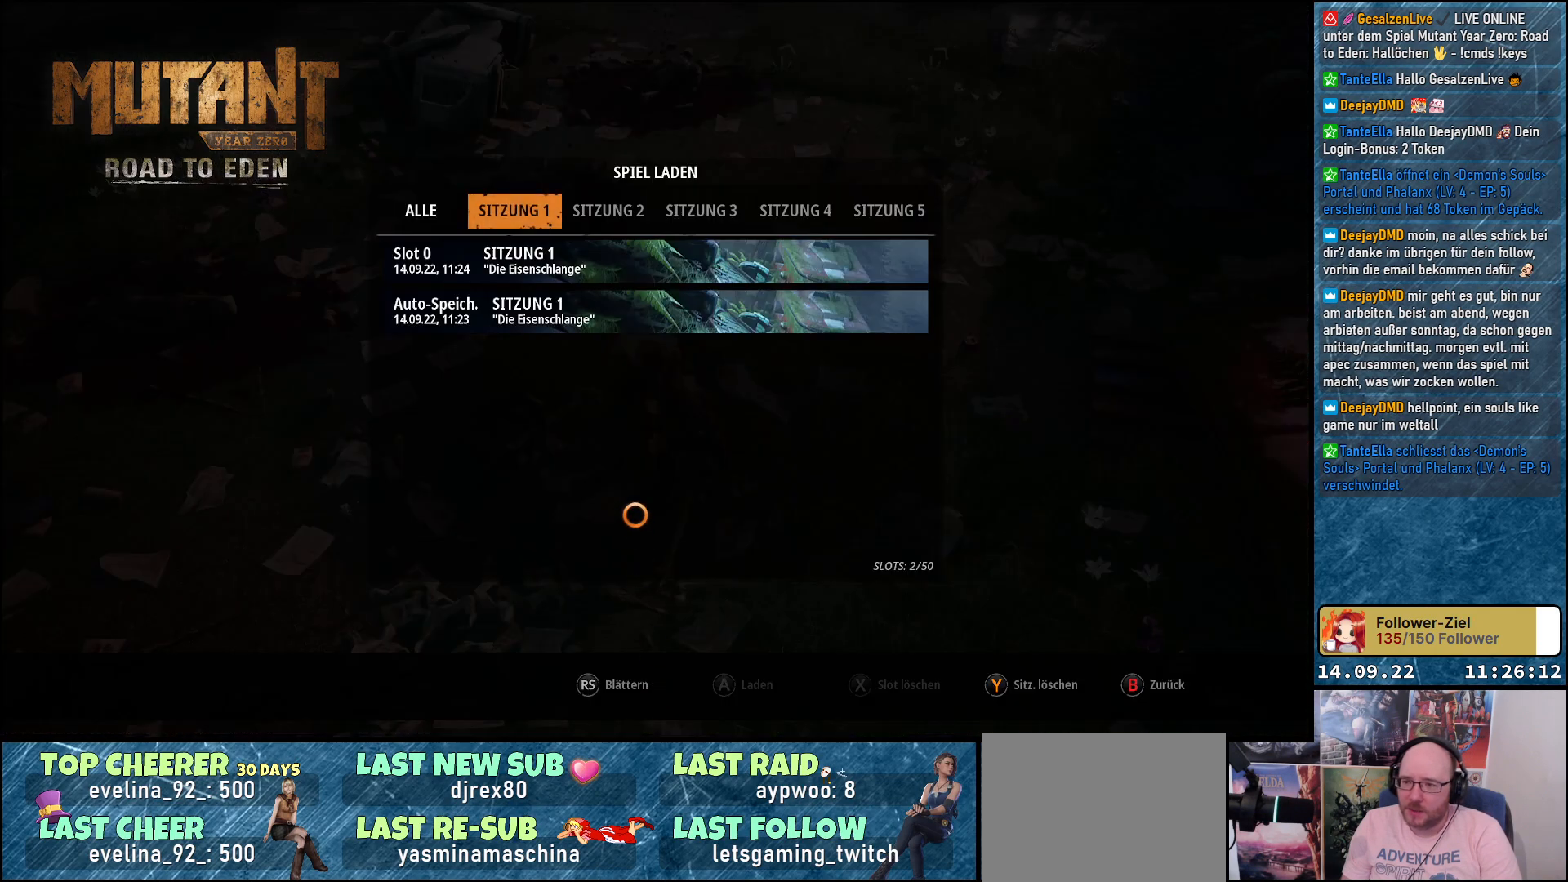
{"buttons": [], "left_stick": "center", "right_stick": "center", "events": [[267, "left_stick", "up-left"], [450, "left_stick", "center"]]}
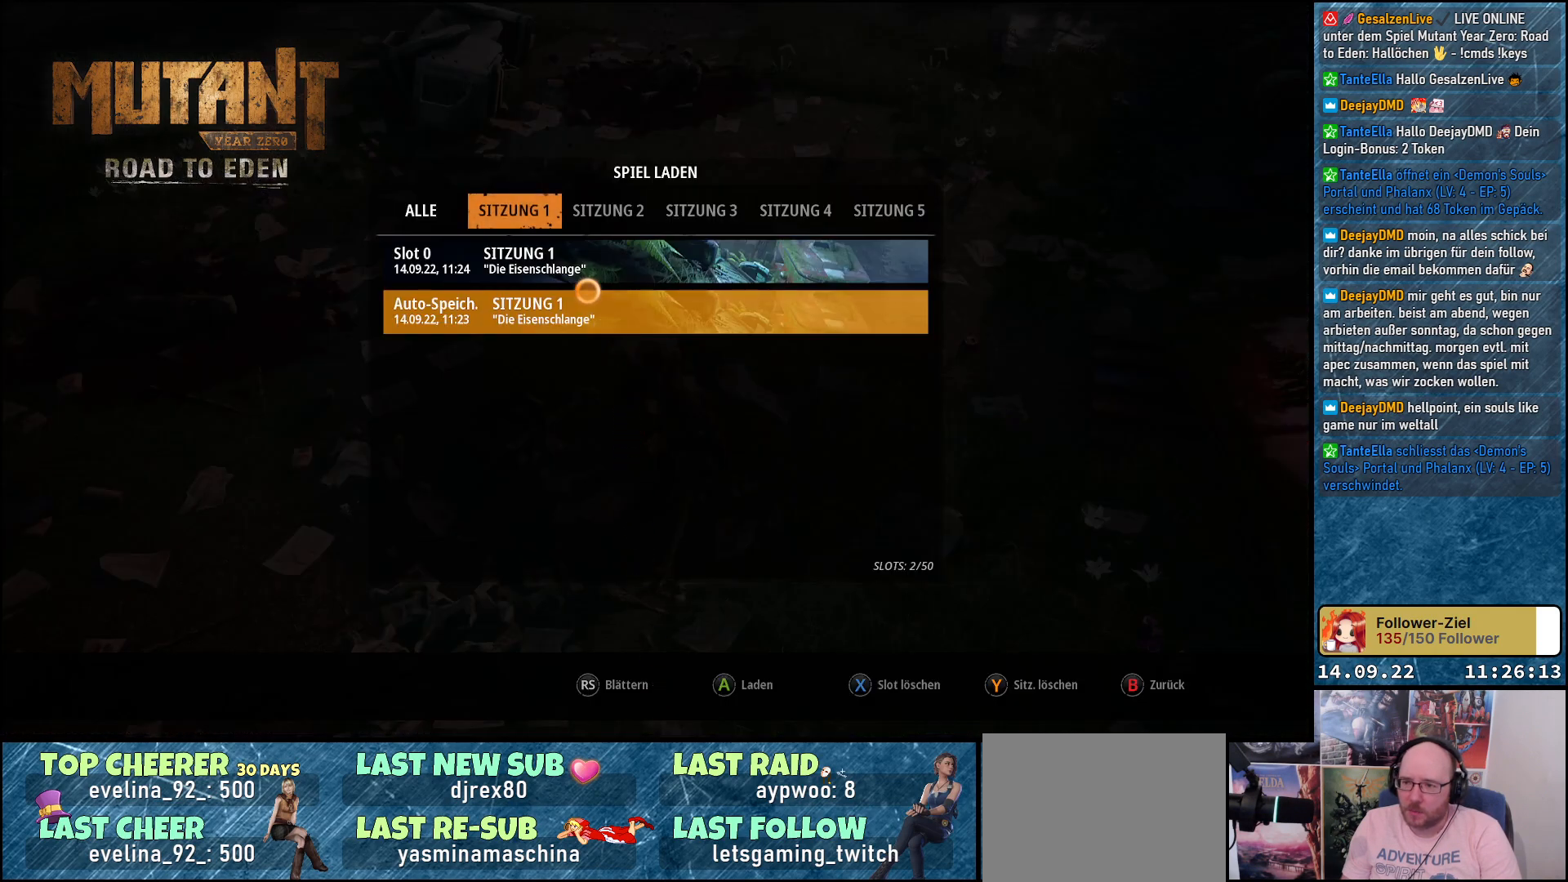
{"buttons": [], "left_stick": "up", "right_stick": "center", "events": [[417, "left_stick", "up"]]}
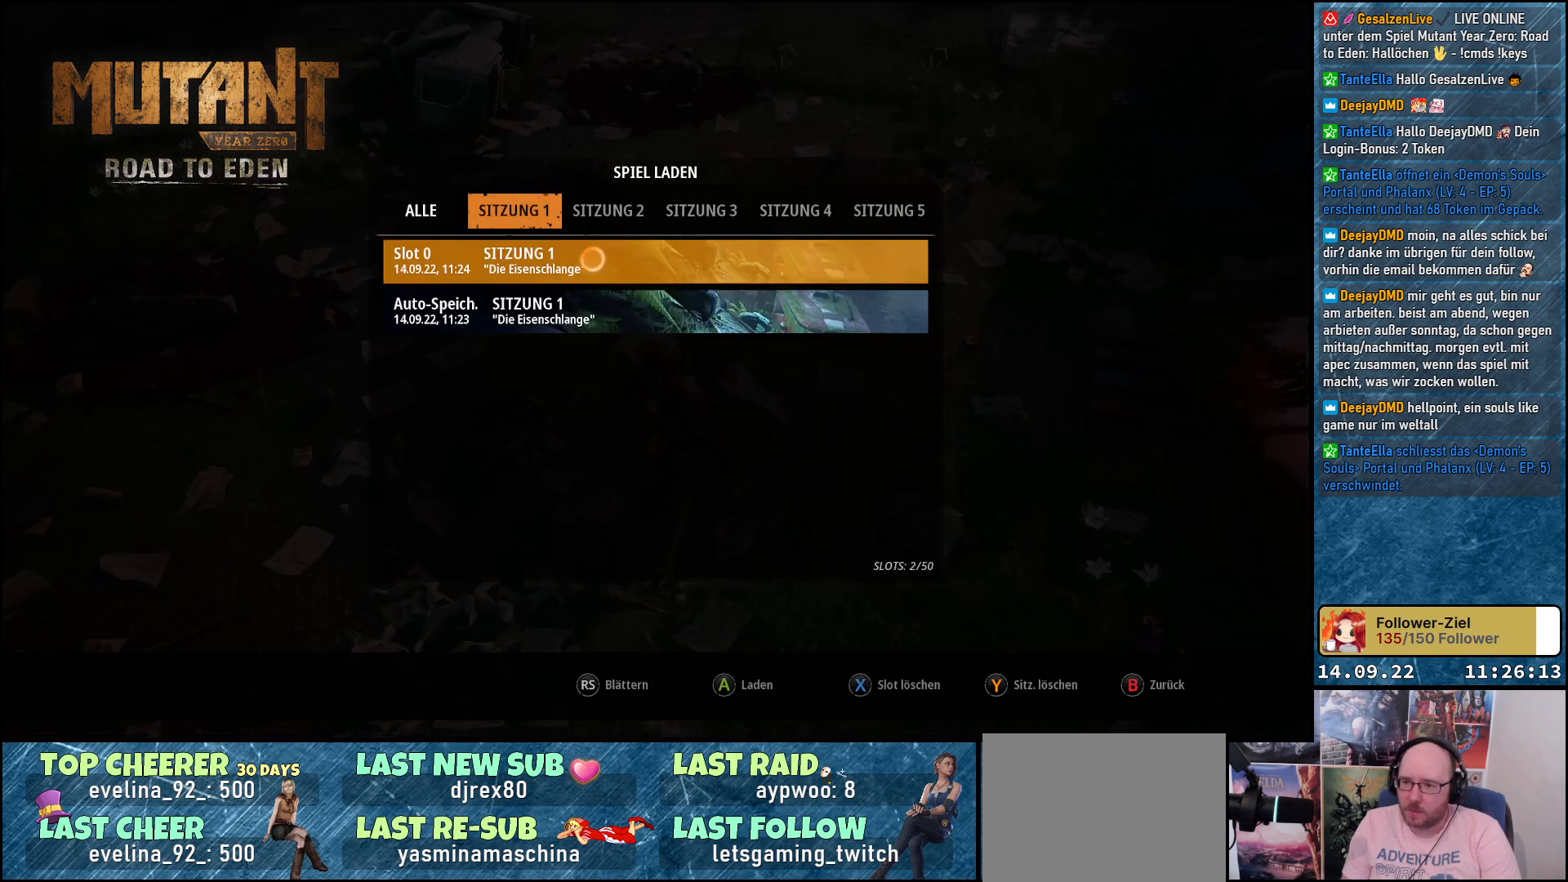
{"buttons": [], "left_stick": "center", "right_stick": "center", "events": [[100, "left_stick", "center"], [250, "left_stick", "down"], [400, "left_stick", "center"]]}
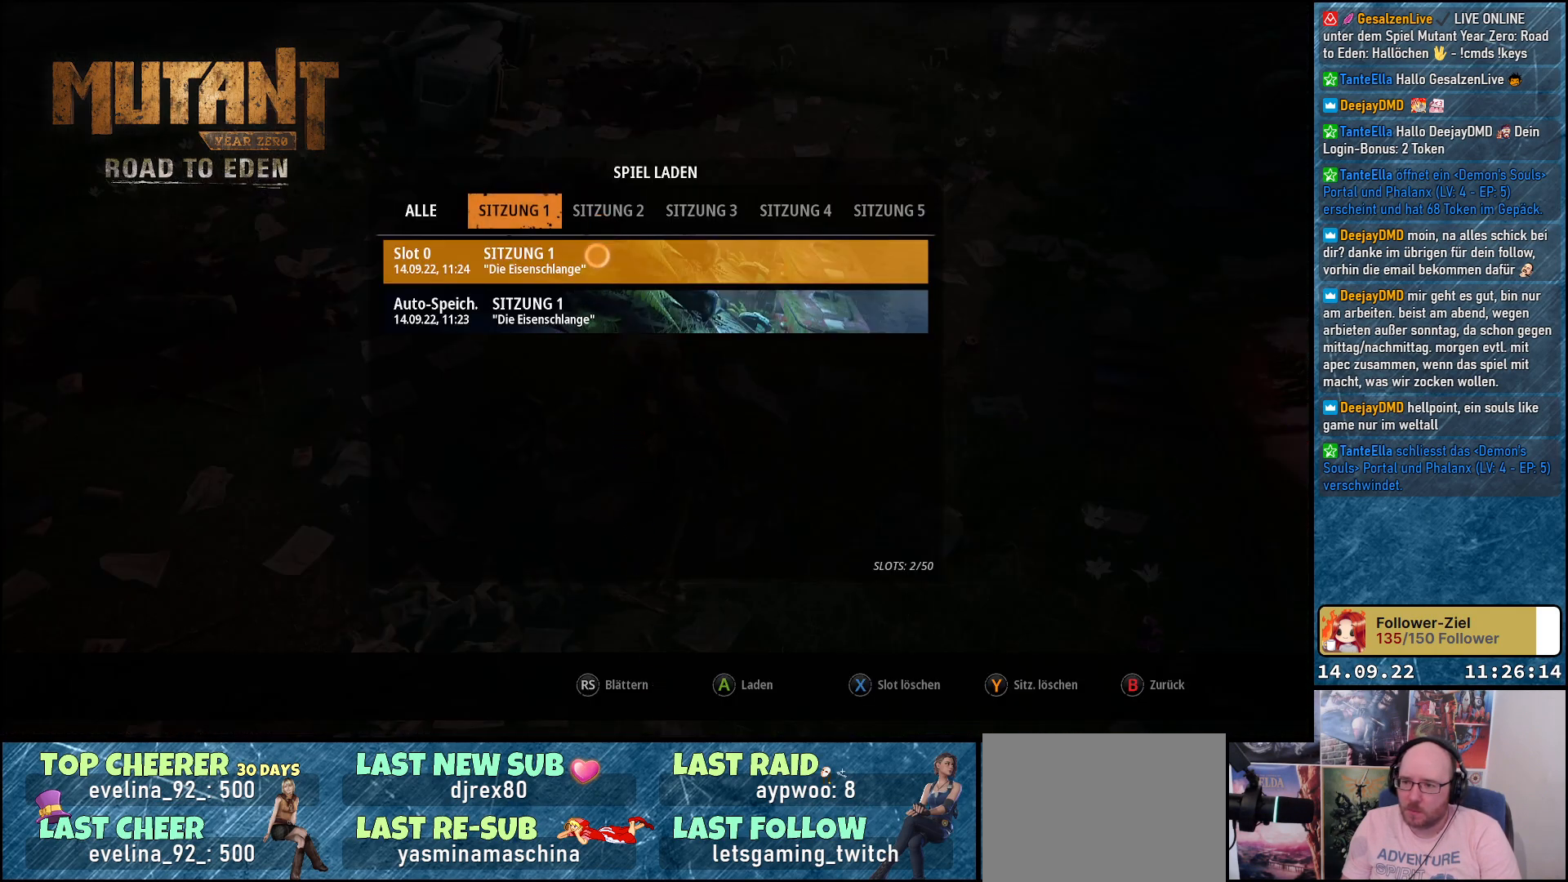
{"buttons": [], "left_stick": "center", "right_stick": "center", "events": [[117, "A", "down"], [217, "A", "up"]]}
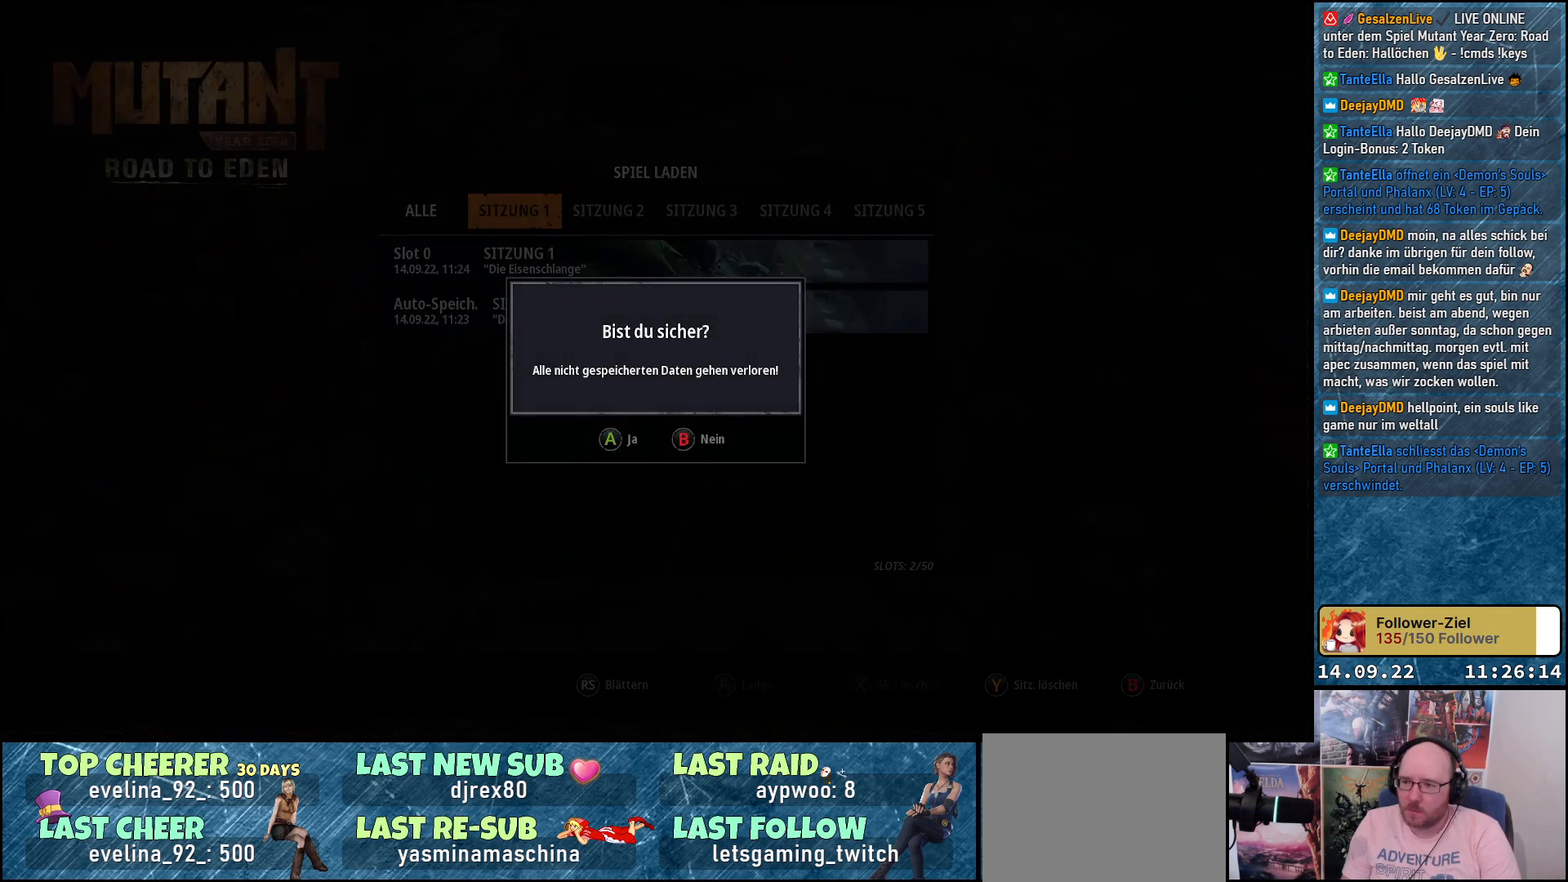
{"buttons": [], "left_stick": "center", "right_stick": "center", "events": [[200, "A", "down"], [317, "A", "up"]]}
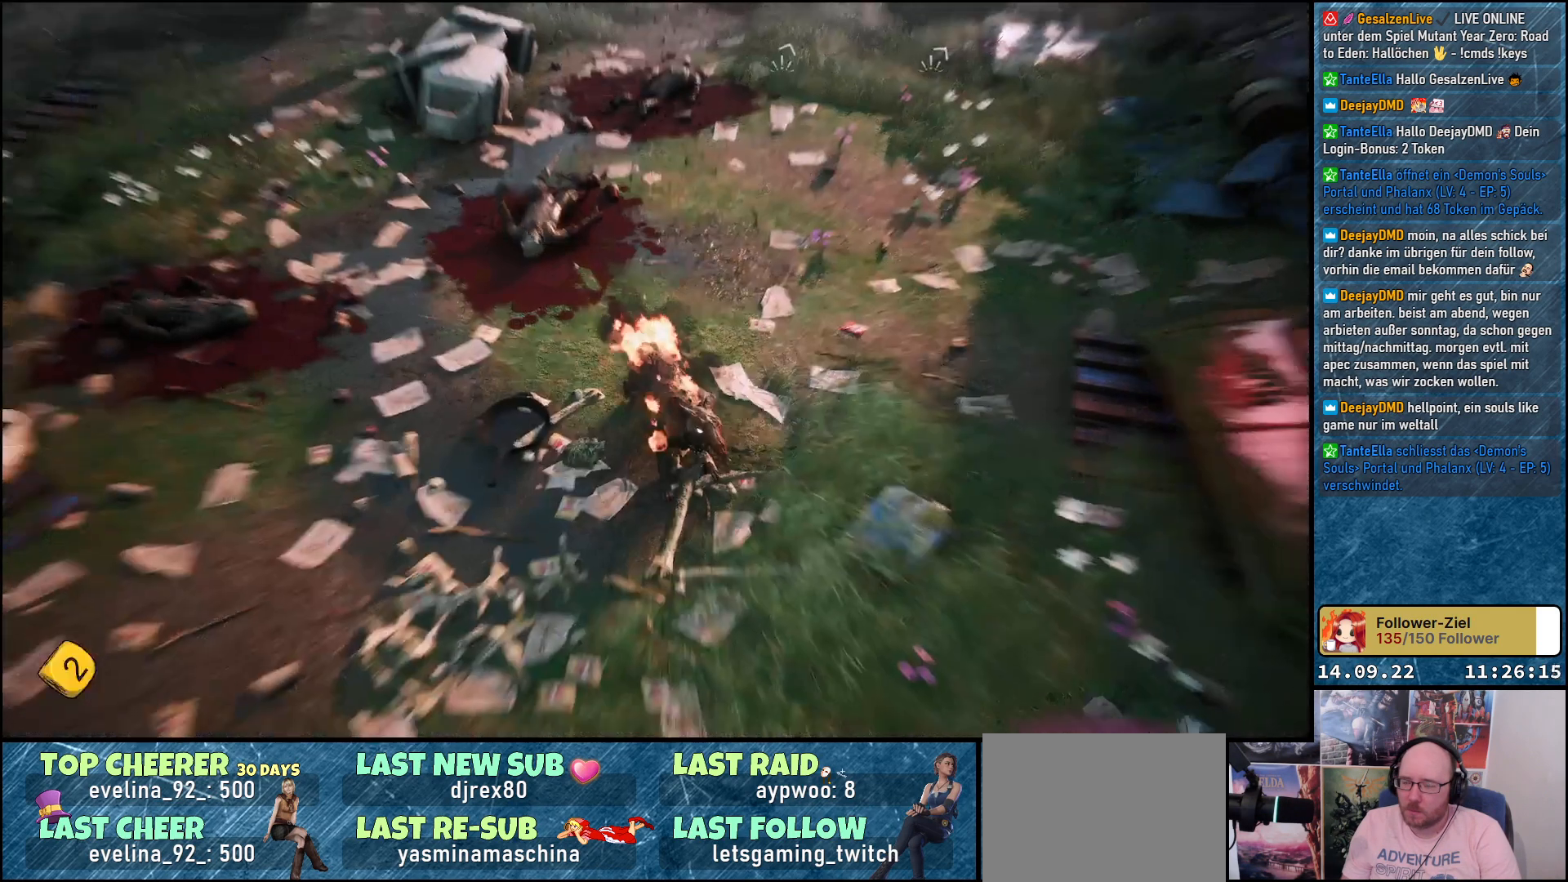
{"buttons": [], "left_stick": "center", "right_stick": "center", "events": []}
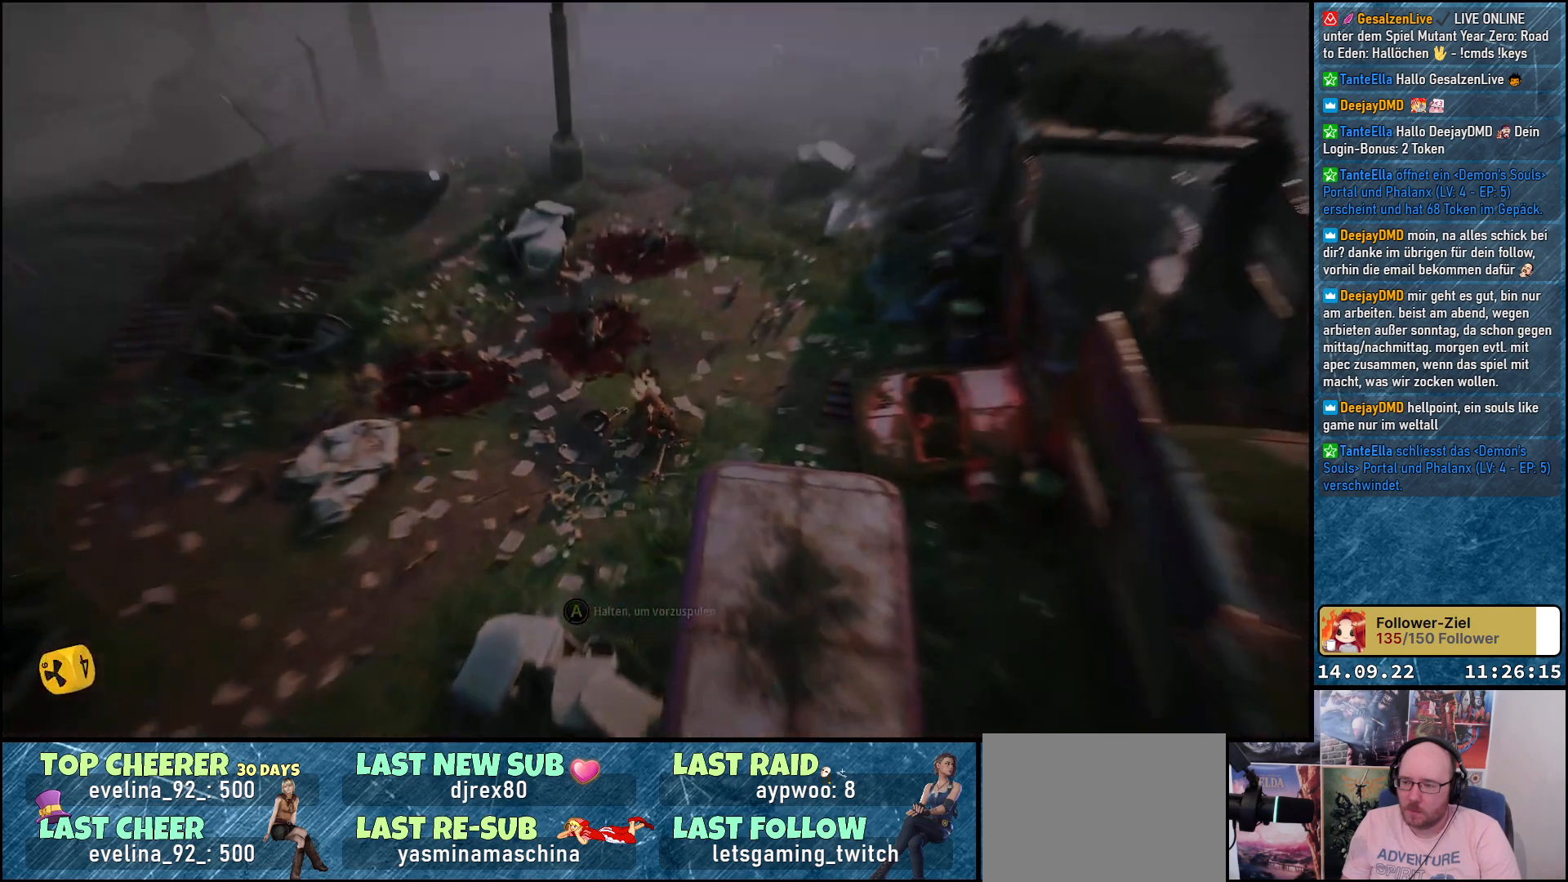
{"buttons": [], "left_stick": "center", "right_stick": "center", "events": []}
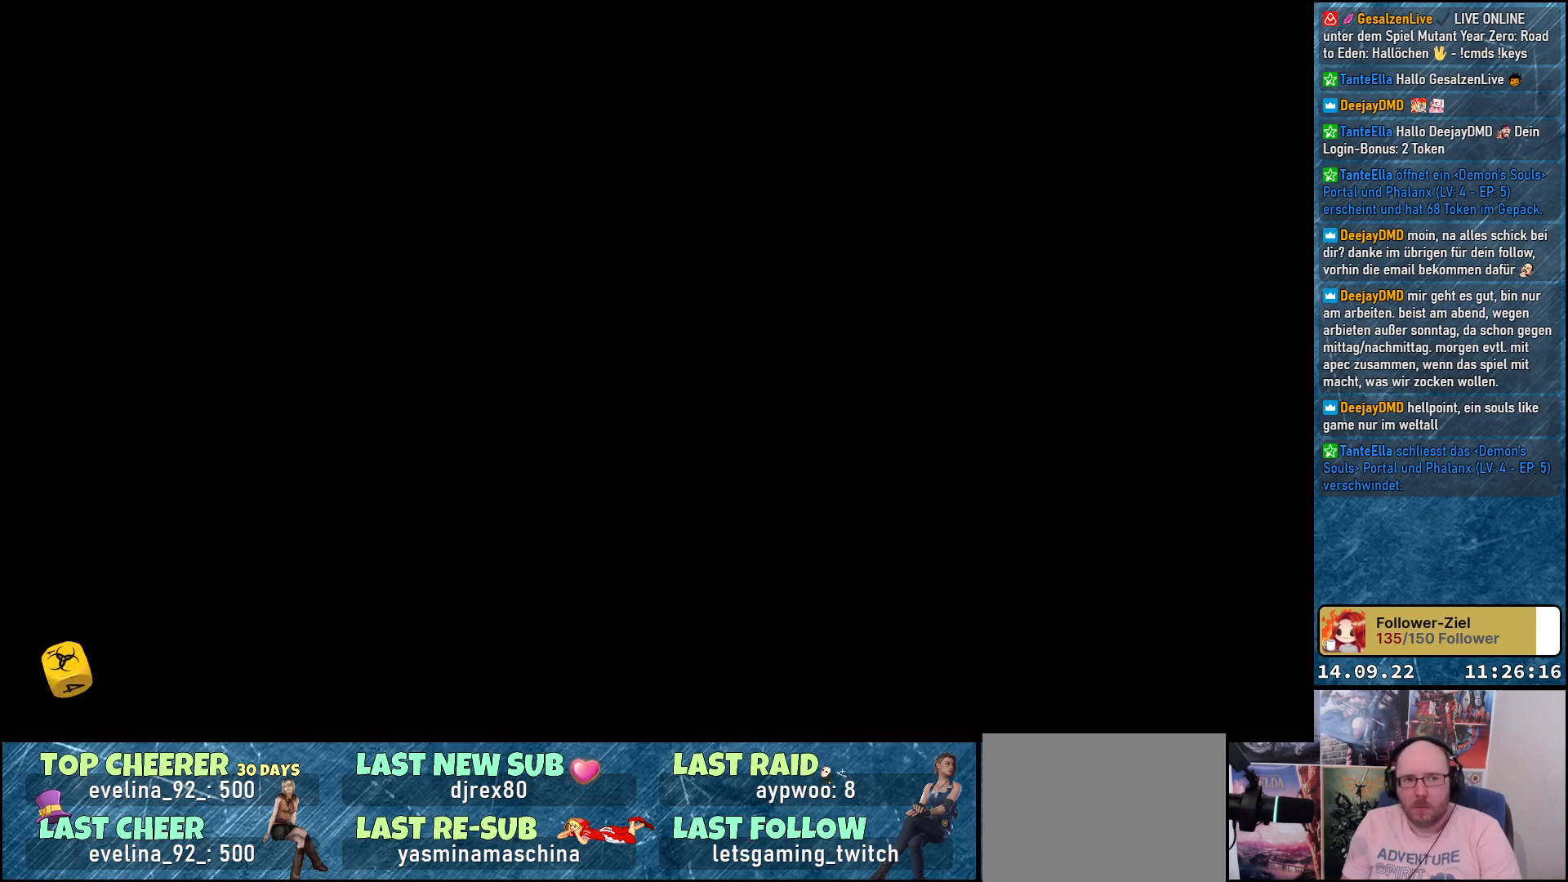
{"buttons": [], "left_stick": "center", "right_stick": "center", "events": []}
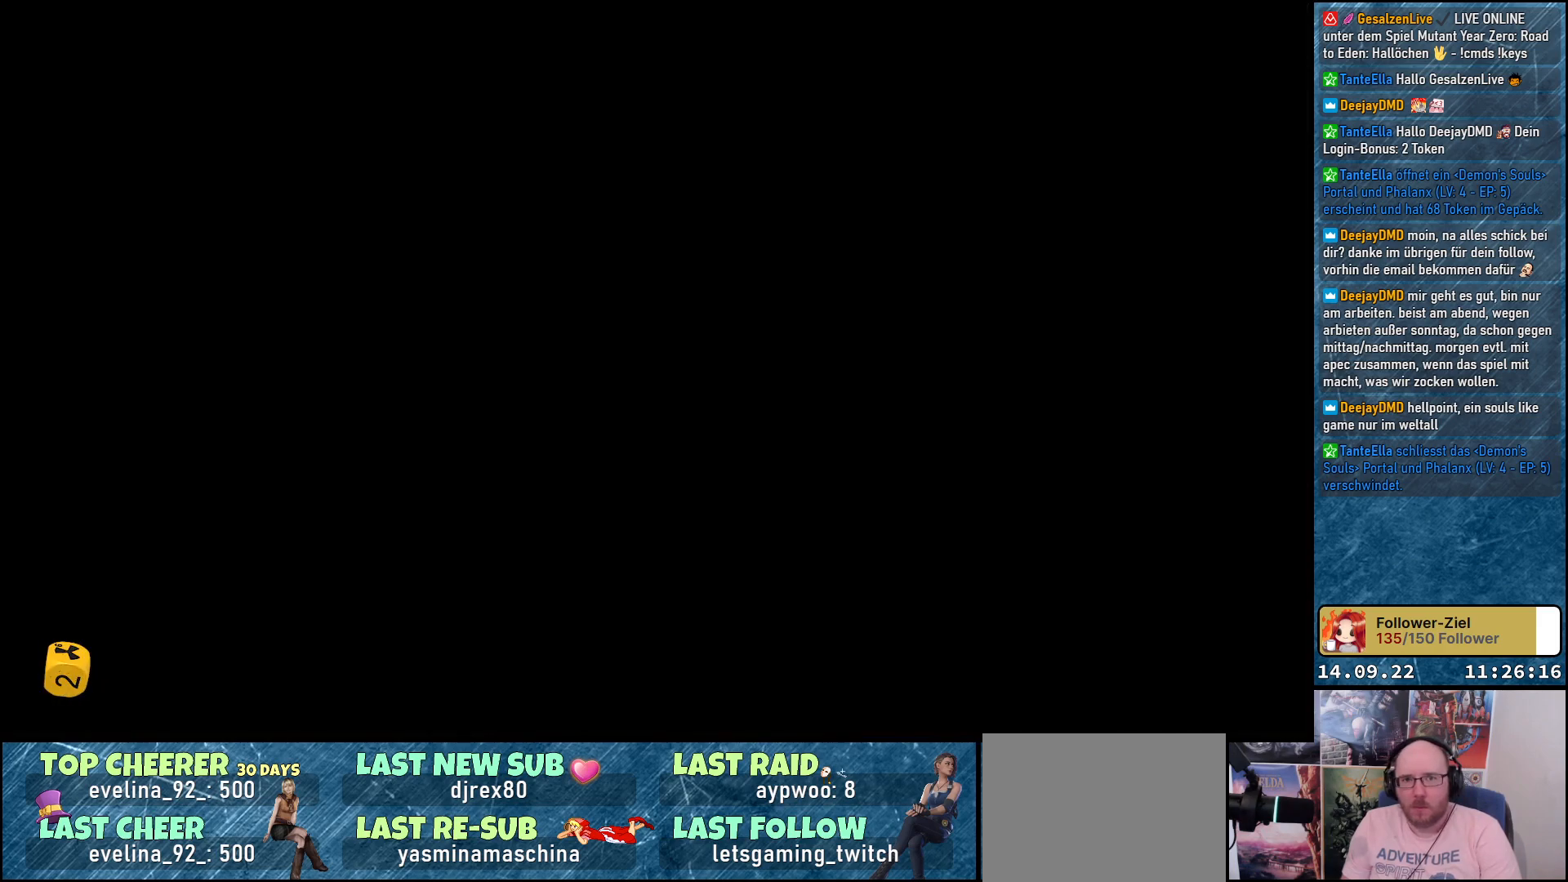
{"buttons": [], "left_stick": "center", "right_stick": "center", "events": []}
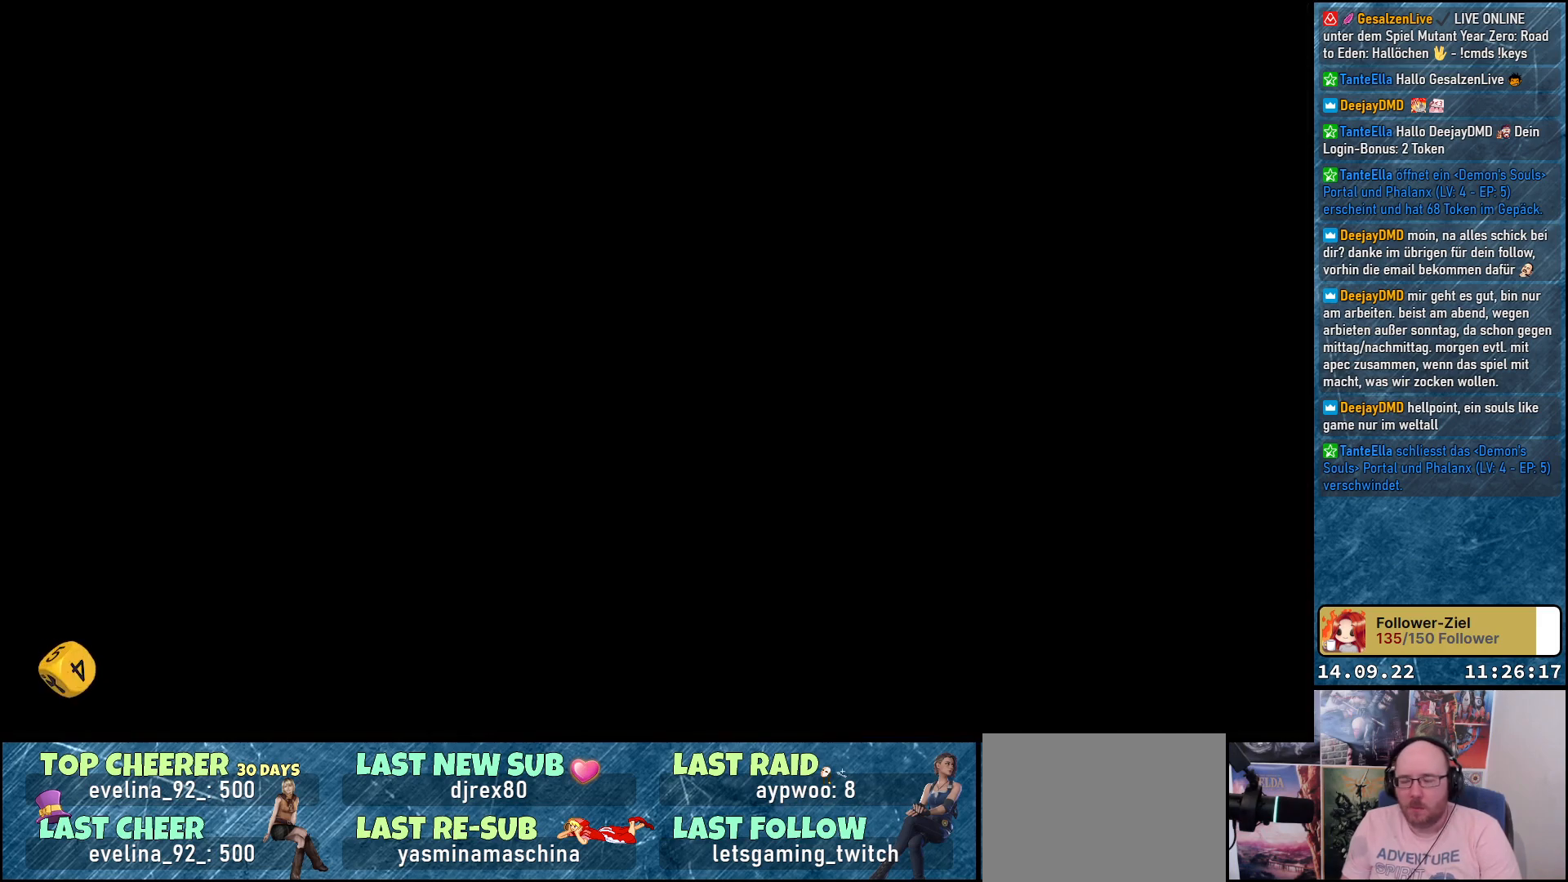
{"buttons": [], "left_stick": "center", "right_stick": "center", "events": []}
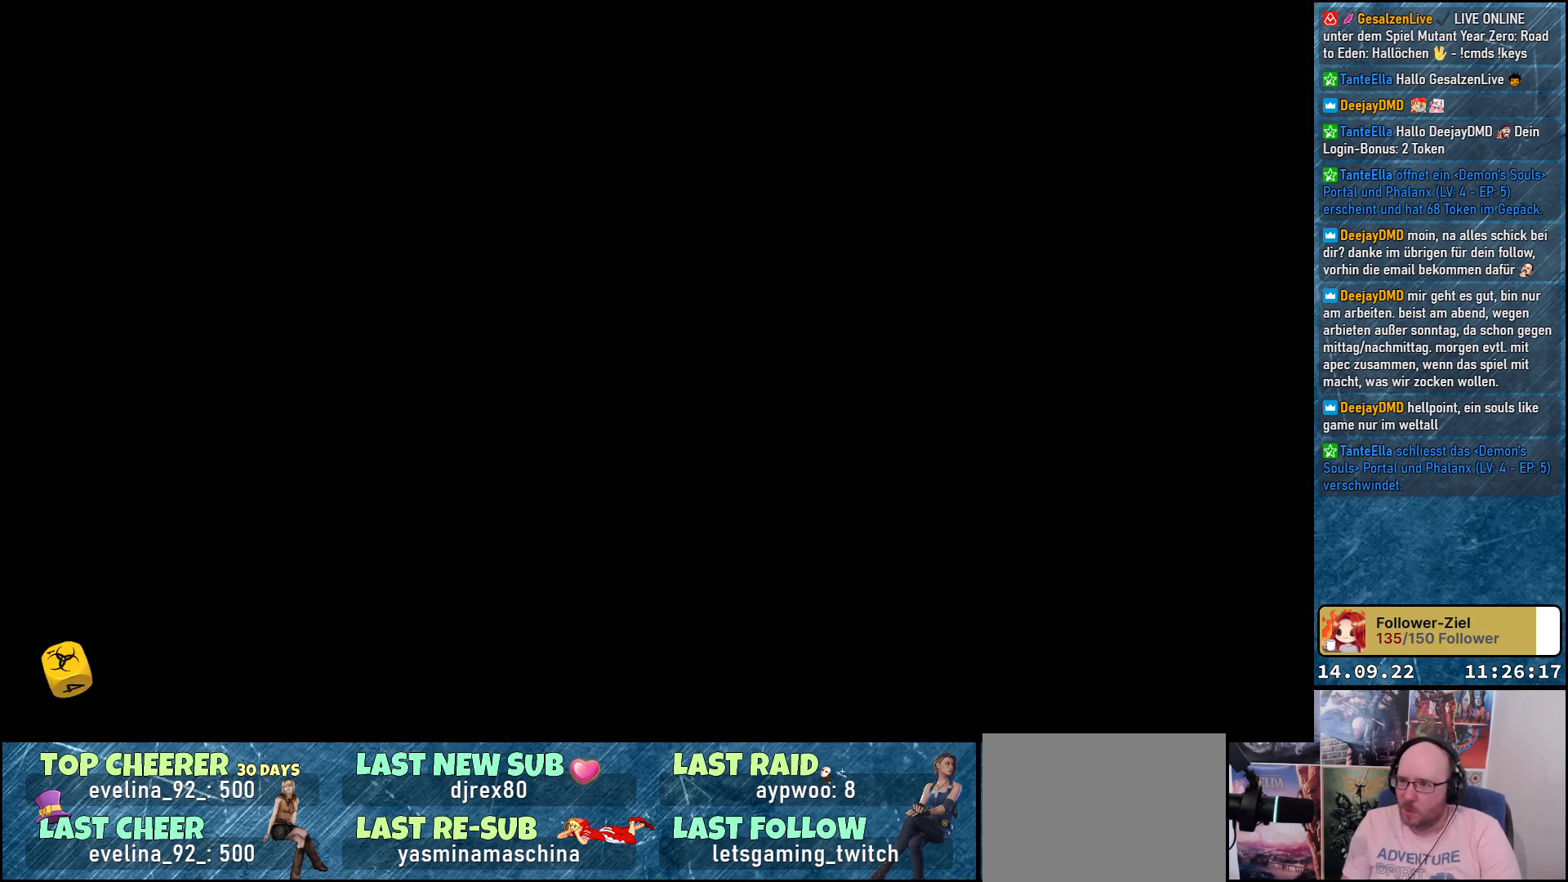
{"buttons": [], "left_stick": "center", "right_stick": "center", "events": []}
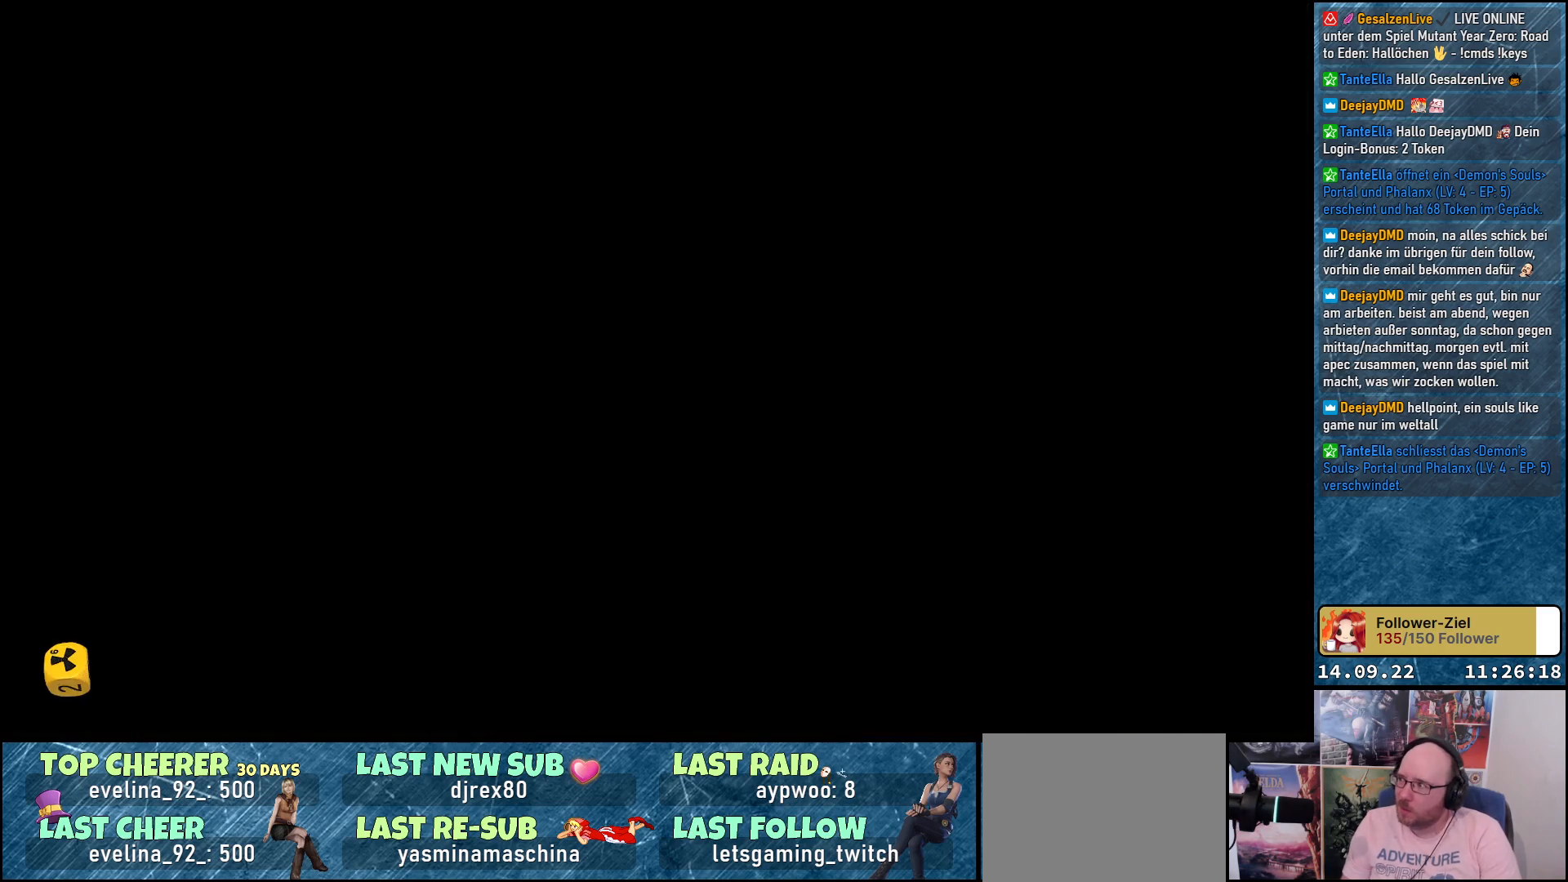
{"buttons": [], "left_stick": "center", "right_stick": "center", "events": []}
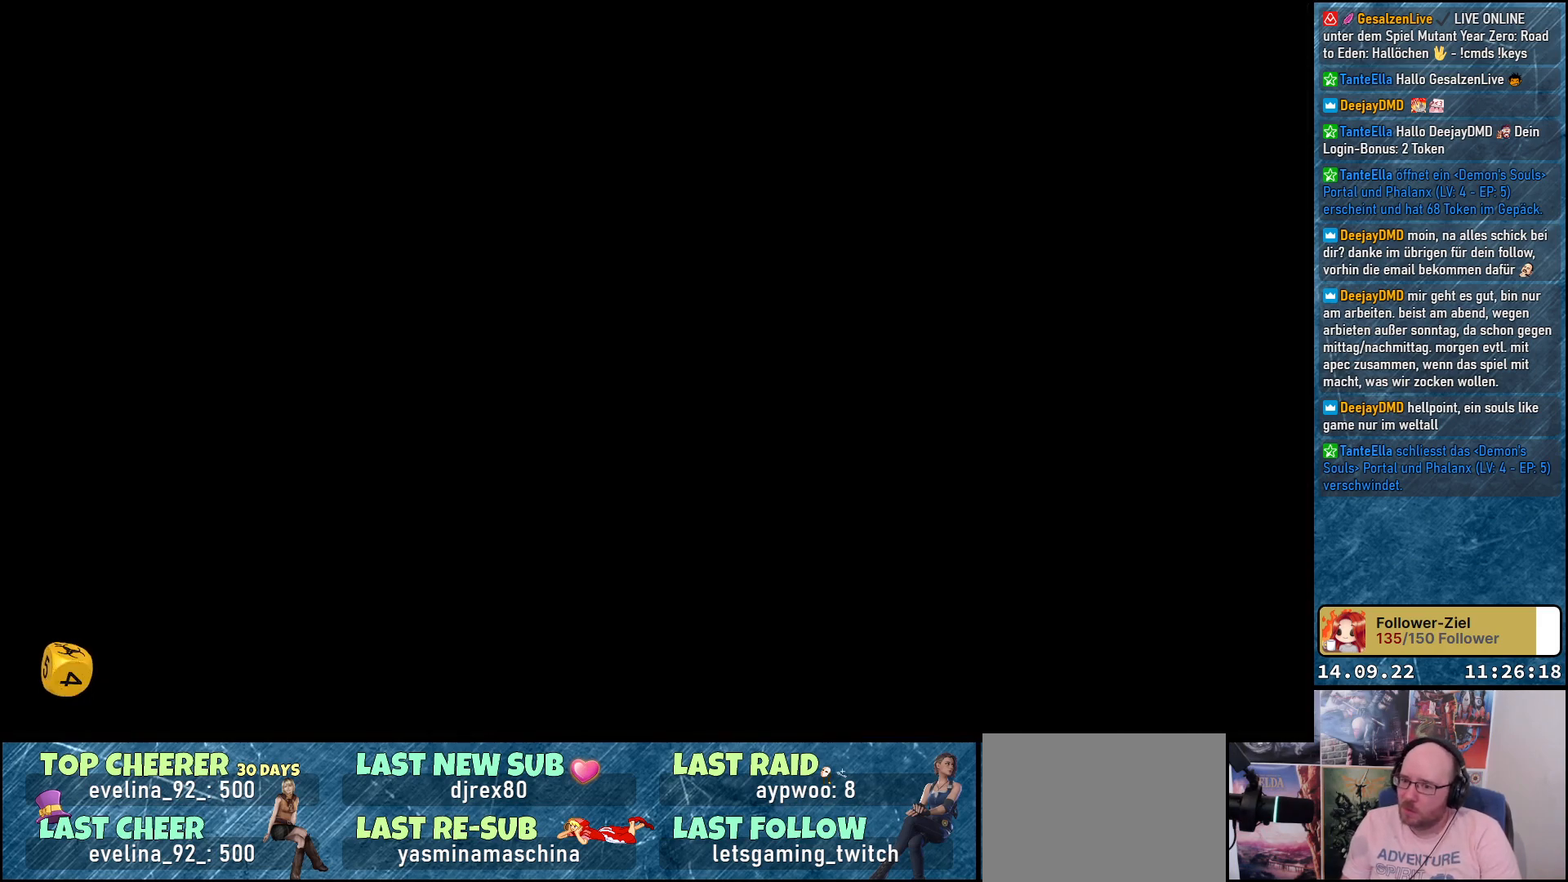
{"buttons": [], "left_stick": "center", "right_stick": "center", "events": []}
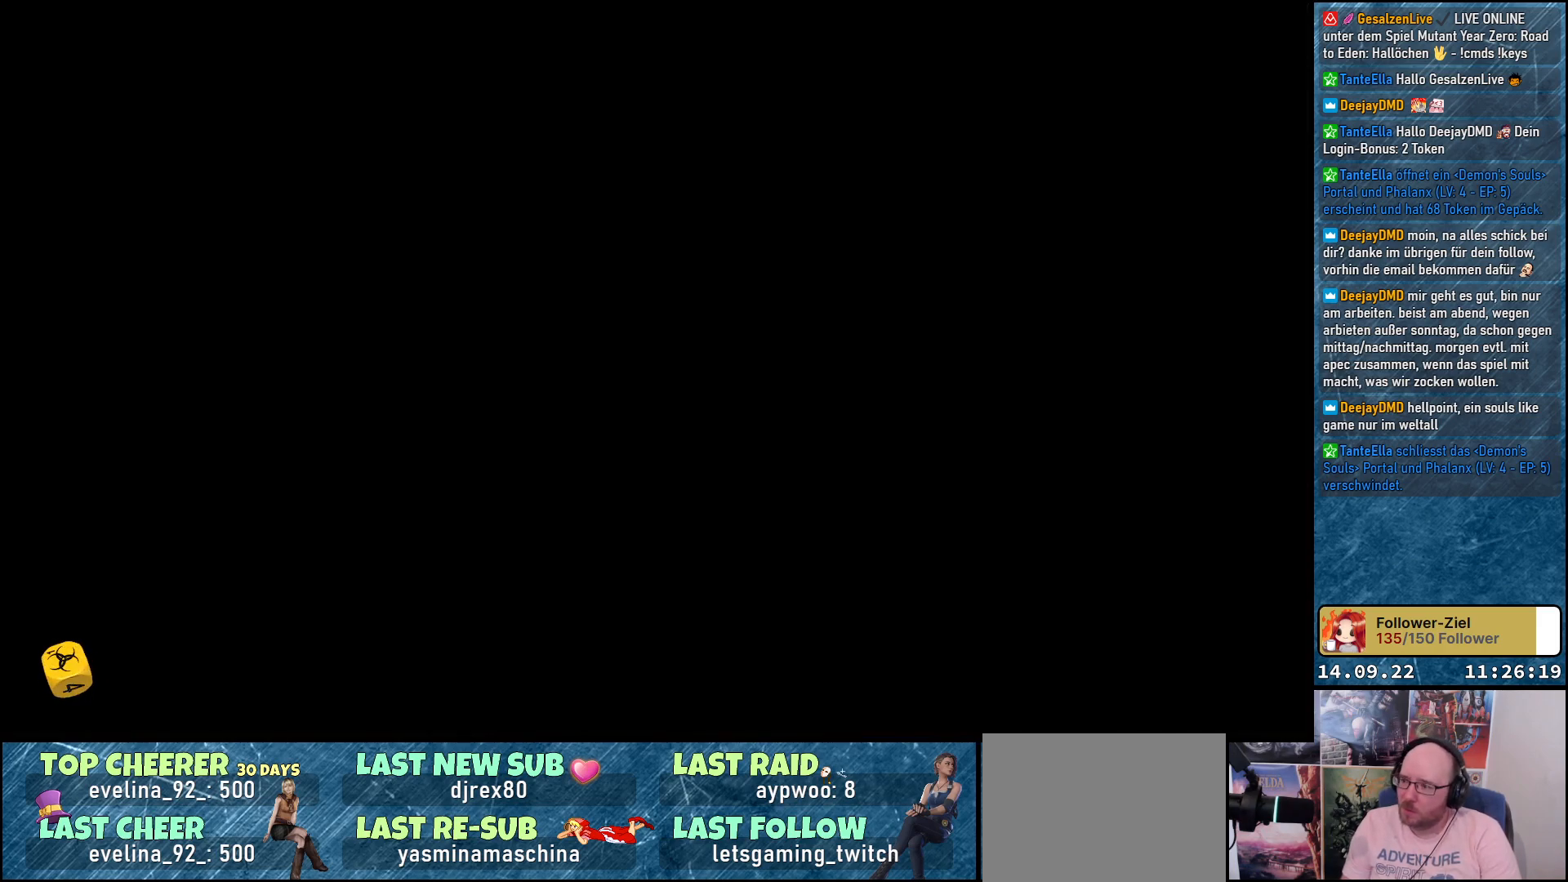
{"buttons": [], "left_stick": "down-right", "right_stick": "center", "events": [[300, "left_stick", "down-right"]]}